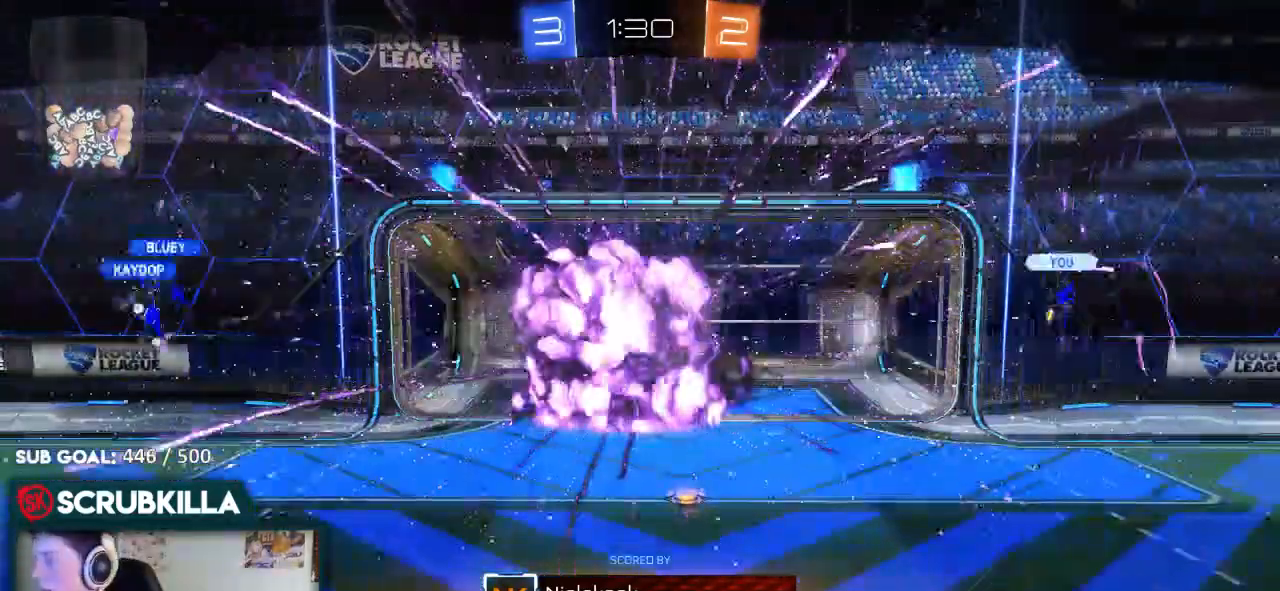
Gameplay with a controller (Xbox layout); each line is a JSON object with the inputs held at the frame after it. "events" lists button and stick changes between this image and that frame as [ms after this image, input, new state], when the widget could be followed in between.
{"buttons": ["B", "R2"], "left_stick": "center", "right_stick": "center"}
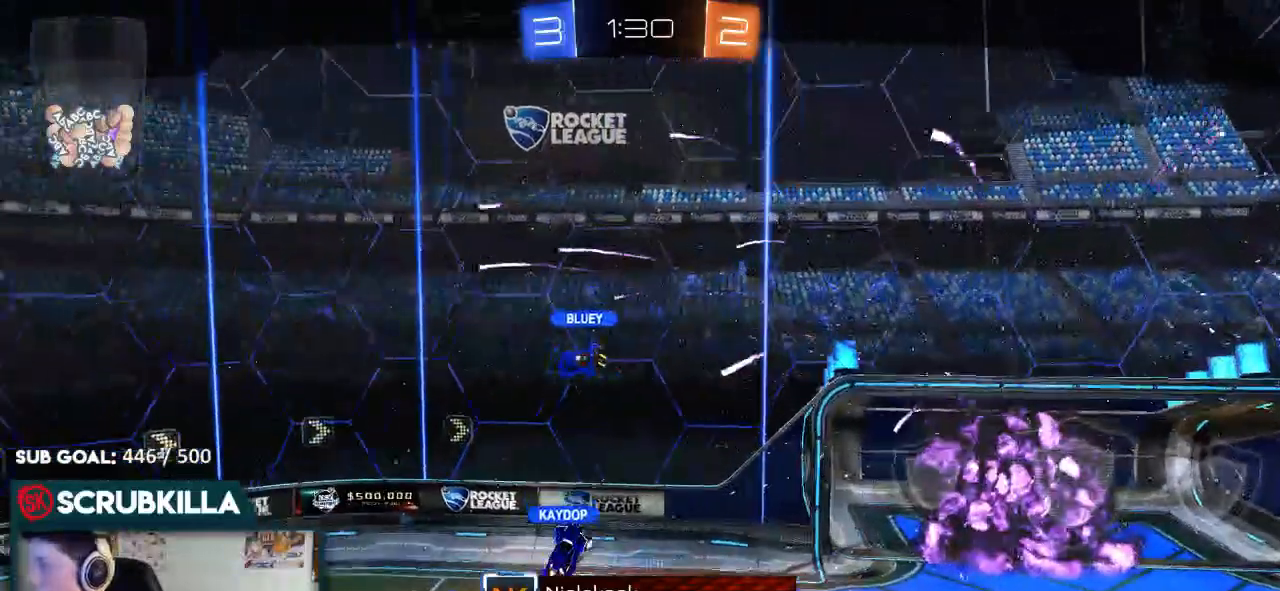
{"buttons": ["R2"], "left_stick": "center", "right_stick": "center", "events": [[300, "B", "up"]]}
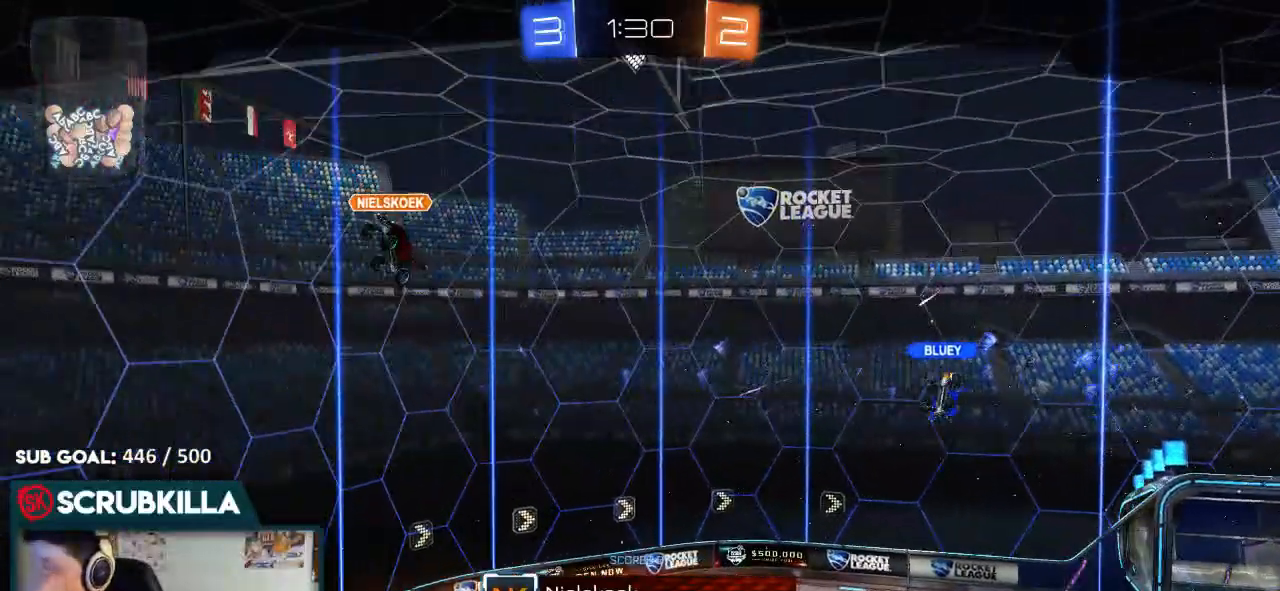
{"buttons": ["B", "R2"], "left_stick": "center", "right_stick": "center", "events": [[250, "B", "down"]]}
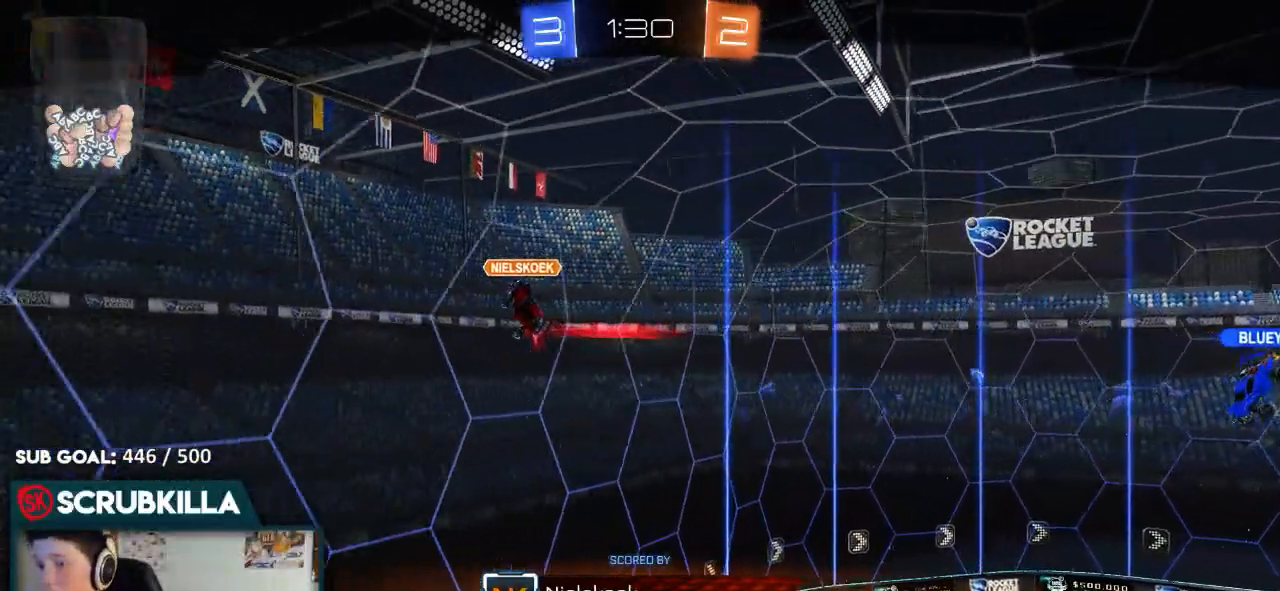
{"buttons": ["B", "R2"], "left_stick": "center", "right_stick": "center", "events": []}
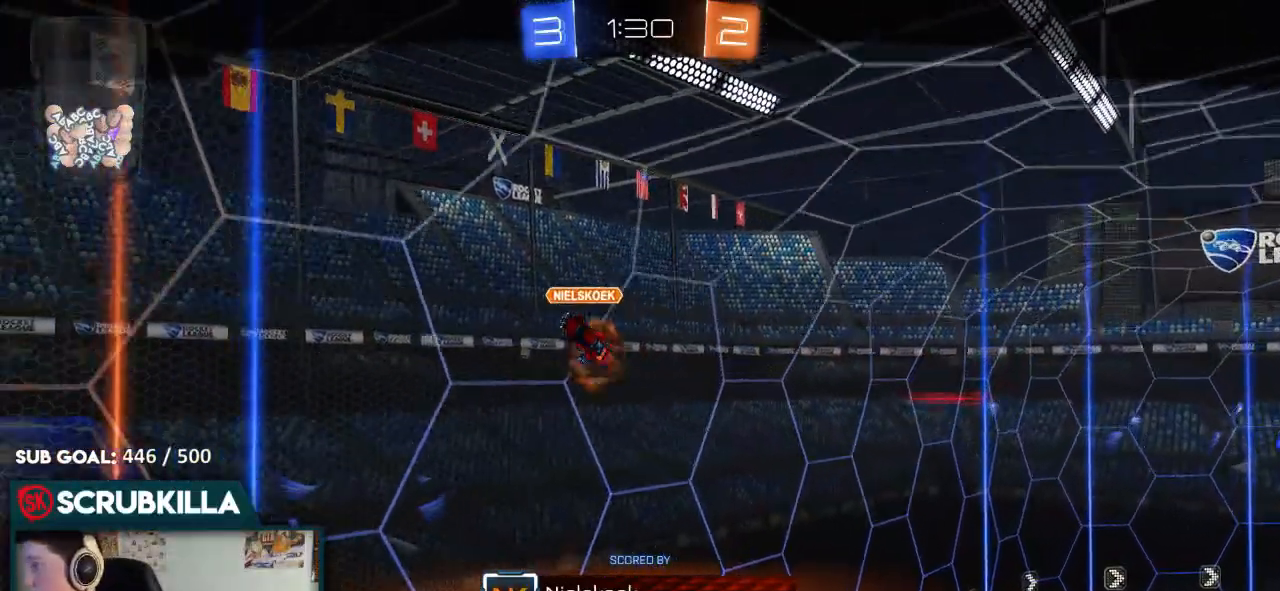
{"buttons": ["B", "R2"], "left_stick": "center", "right_stick": "center", "events": []}
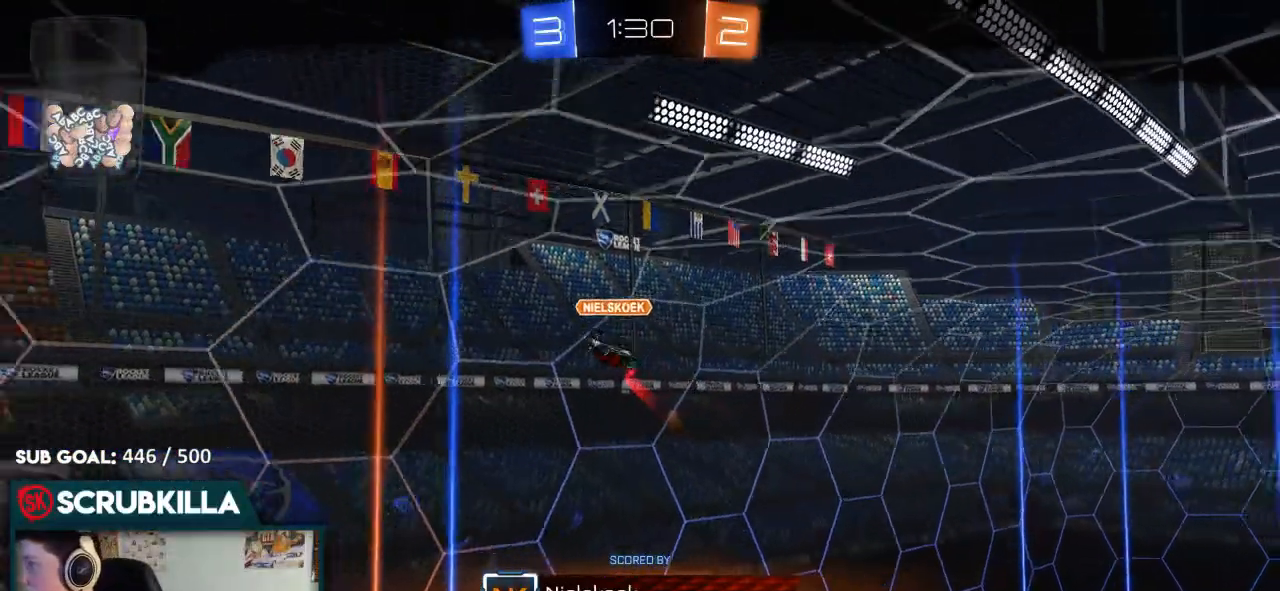
{"buttons": ["B", "R2"], "left_stick": "center", "right_stick": "center", "events": []}
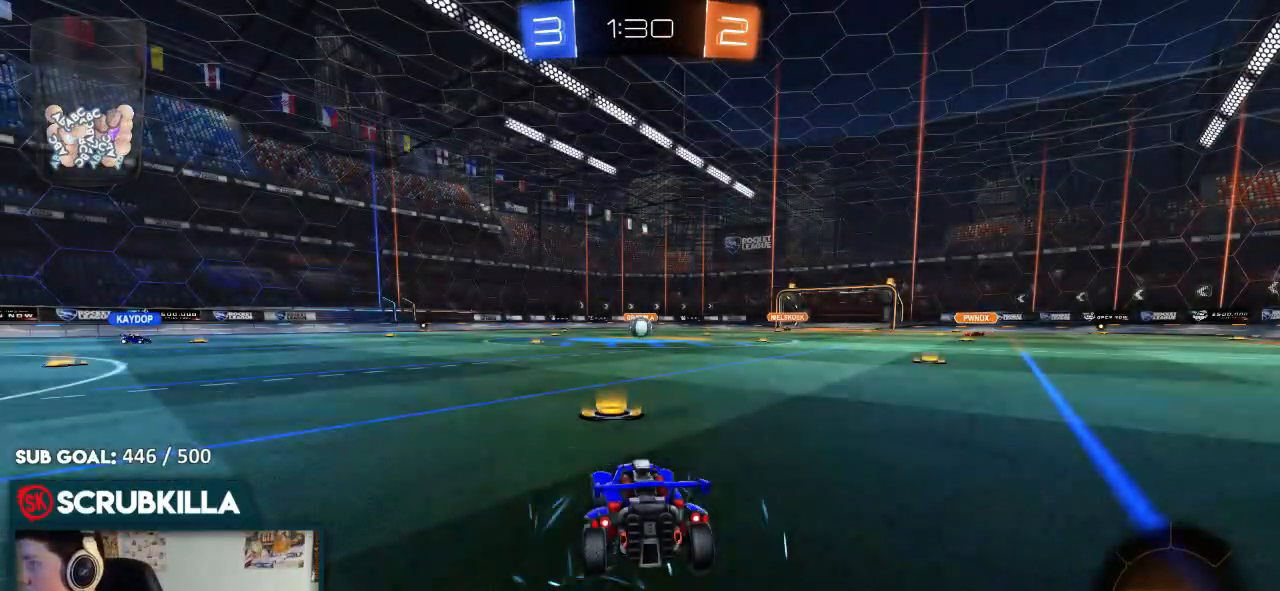
{"buttons": ["B", "R2"], "left_stick": "center", "right_stick": "center", "events": []}
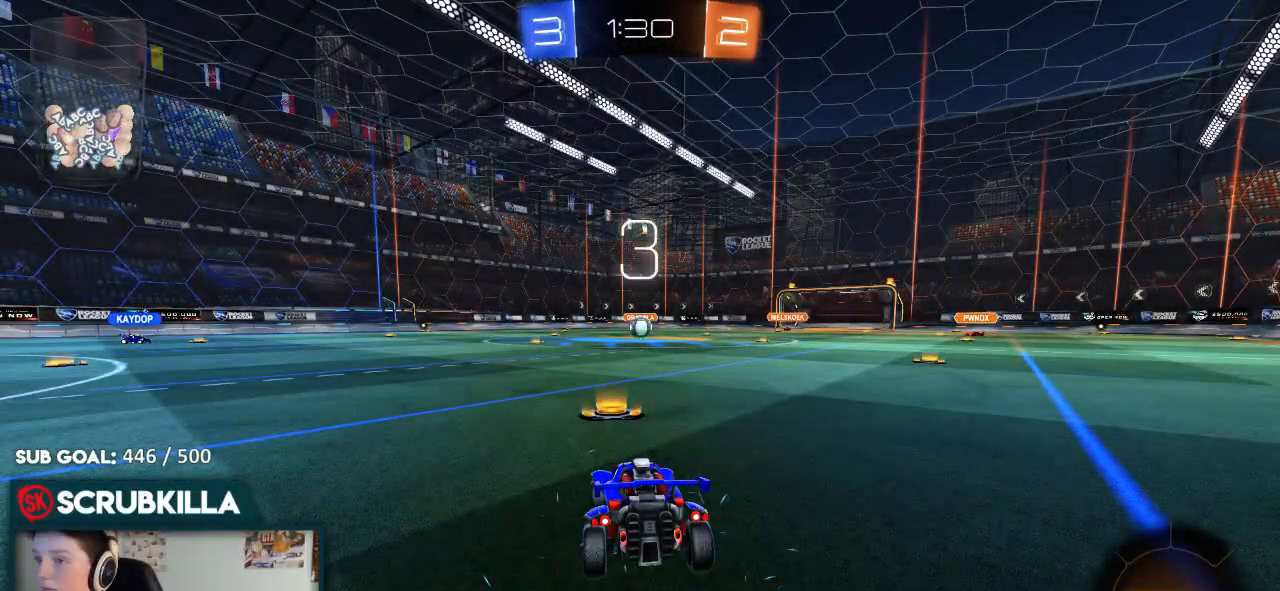
{"buttons": ["B", "R2"], "left_stick": "center", "right_stick": "center", "events": []}
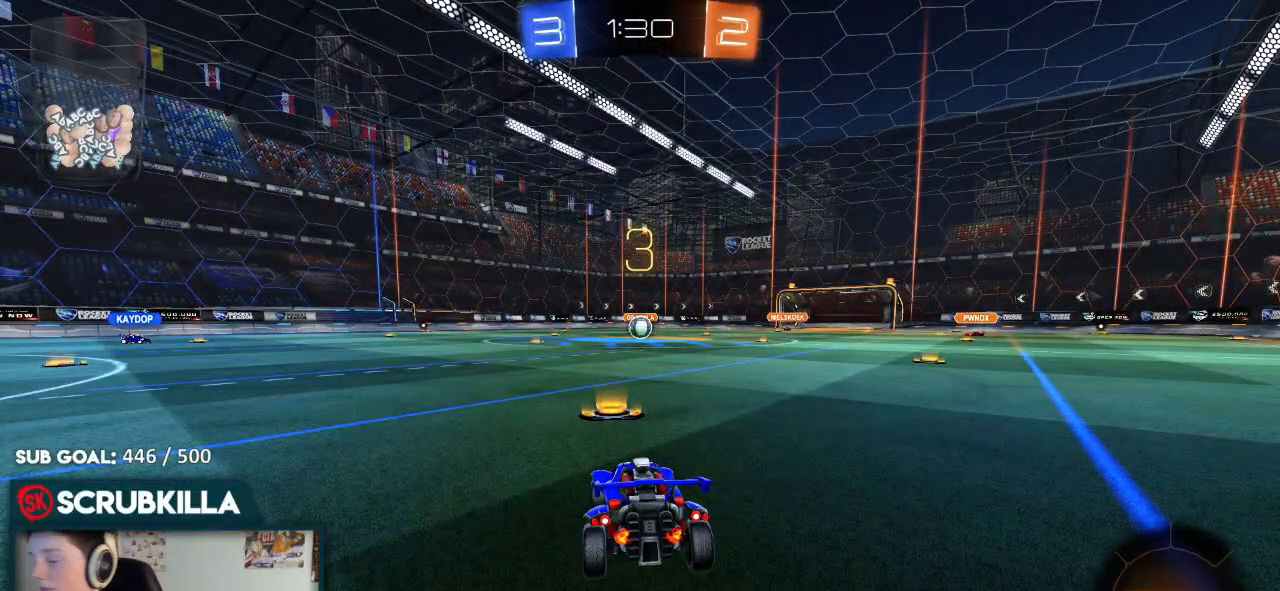
{"buttons": ["B", "R2"], "left_stick": "center", "right_stick": "center", "events": []}
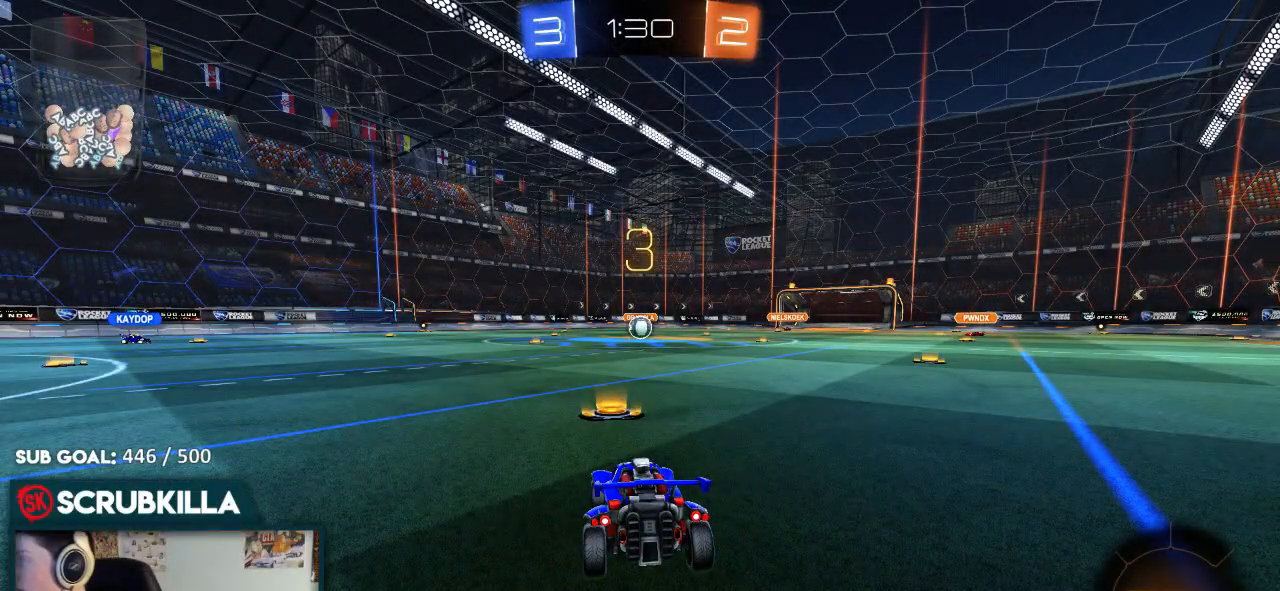
{"buttons": ["B", "R2"], "left_stick": "center", "right_stick": "center", "events": []}
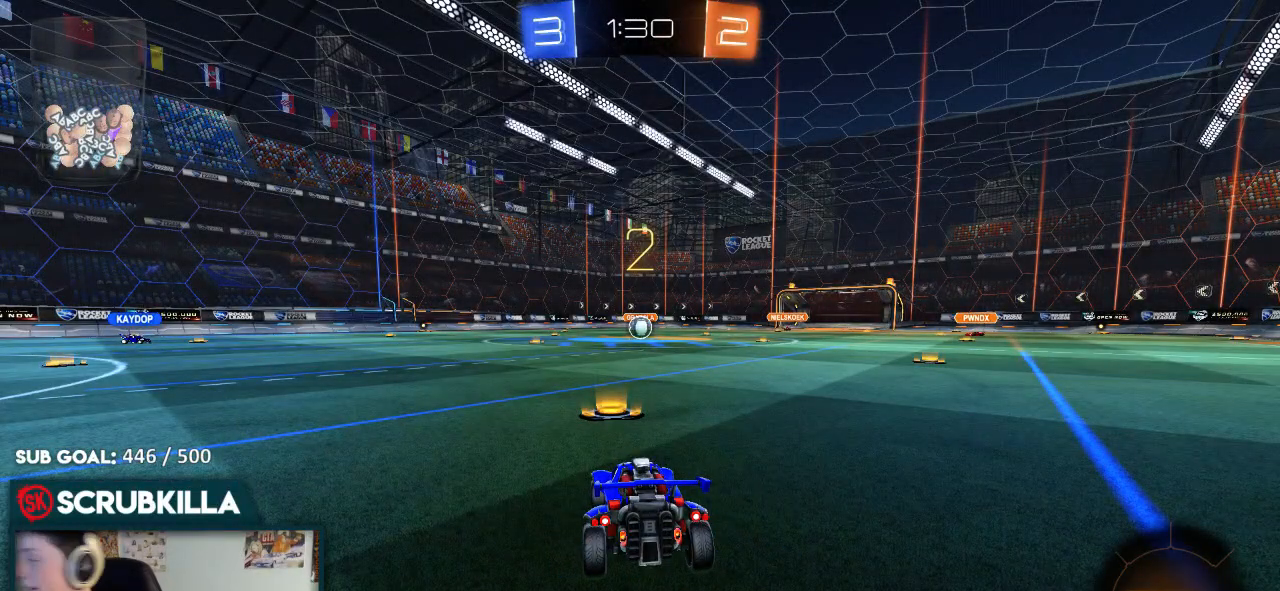
{"buttons": ["B", "R2"], "left_stick": "center", "right_stick": "center", "events": []}
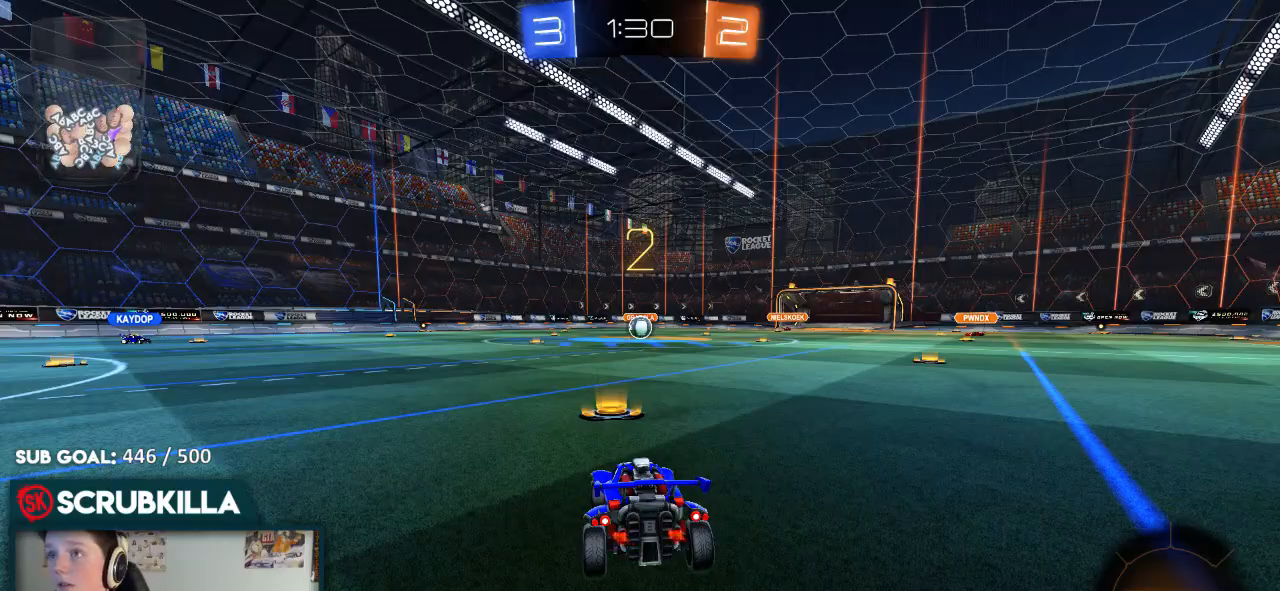
{"buttons": ["B", "R2"], "left_stick": "center", "right_stick": "center", "events": []}
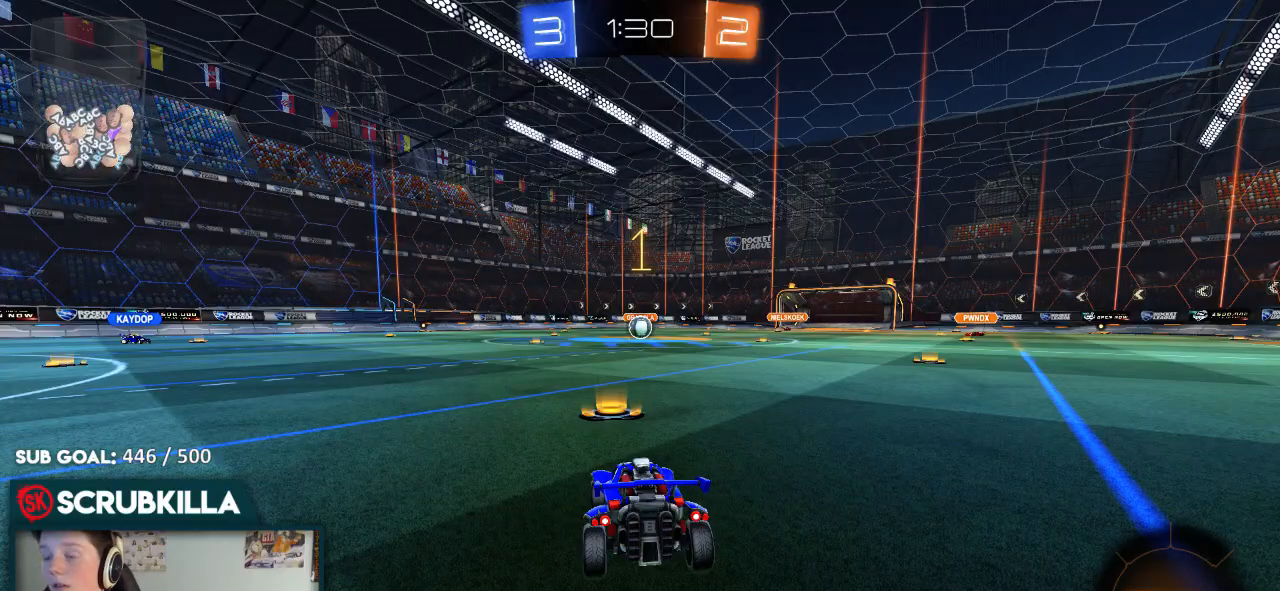
{"buttons": ["B", "R2"], "left_stick": "center", "right_stick": "center", "events": []}
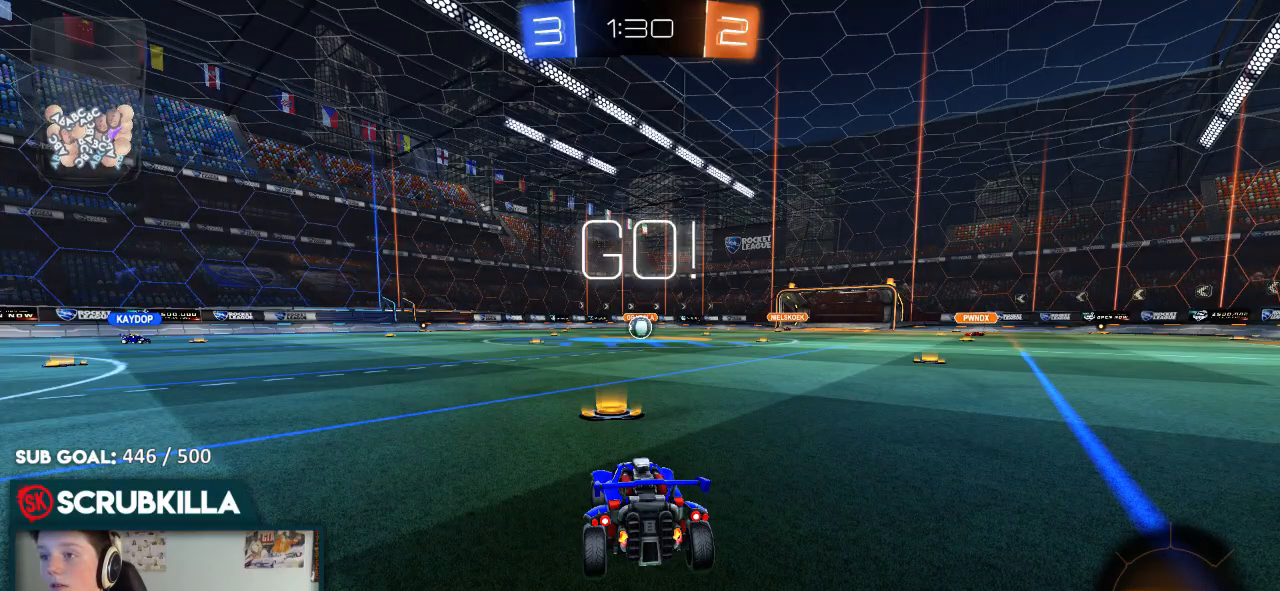
{"buttons": ["B", "R2"], "left_stick": "up", "right_stick": "center", "events": [[67, "left_stick", "up"], [267, "left_stick", "center"], [483, "left_stick", "up"]]}
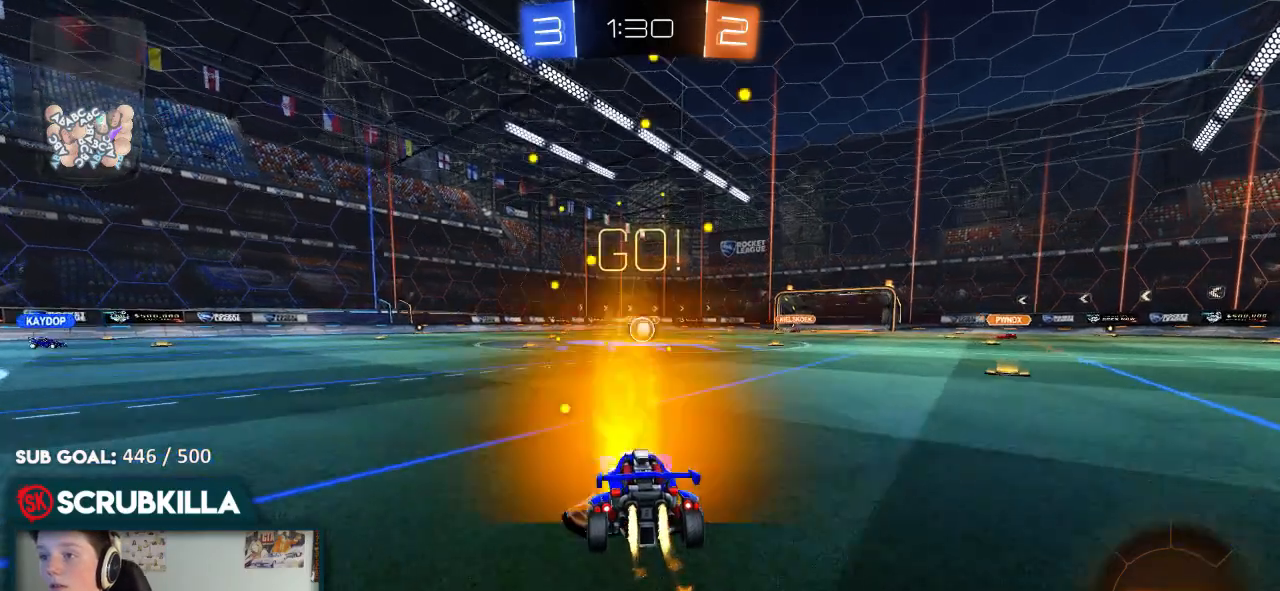
{"buttons": ["R2"], "left_stick": "center", "right_stick": "center", "events": [[33, "A", "down"], [117, "A", "up"], [167, "A", "down"], [300, "A", "up"], [300, "left_stick", "center"], [367, "B", "up"]]}
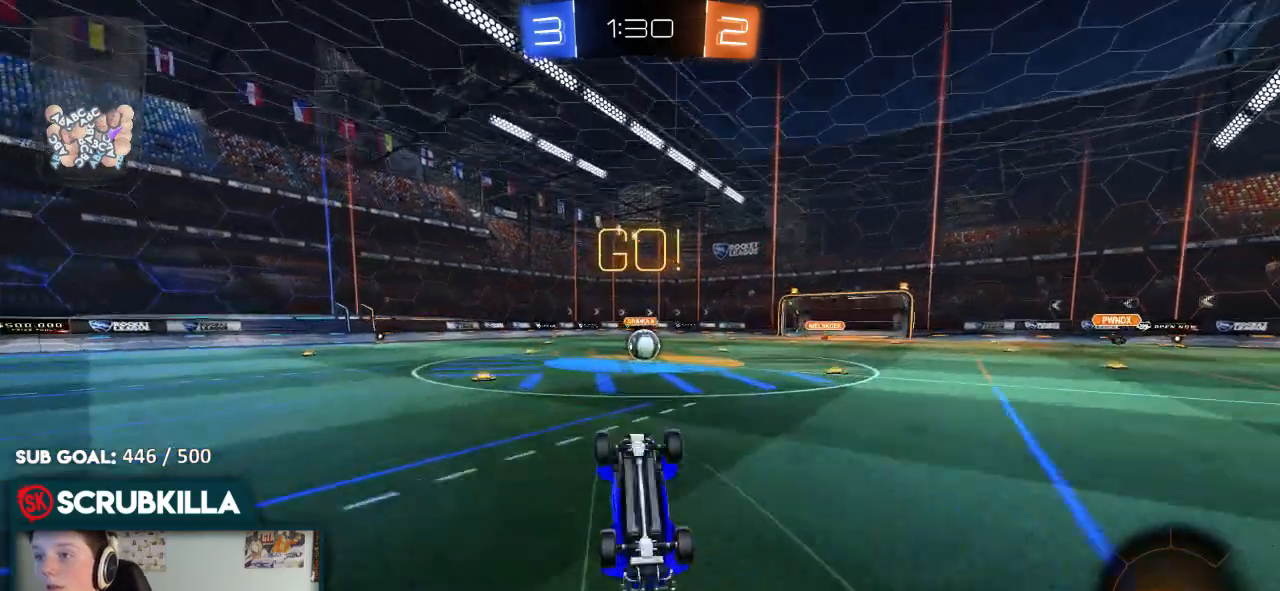
{"buttons": [], "left_stick": "center", "right_stick": "center", "events": [[17, "R2", "up"], [150, "left_stick", "up-right"], [283, "L2", "down"], [467, "L2", "up"], [467, "left_stick", "center"]]}
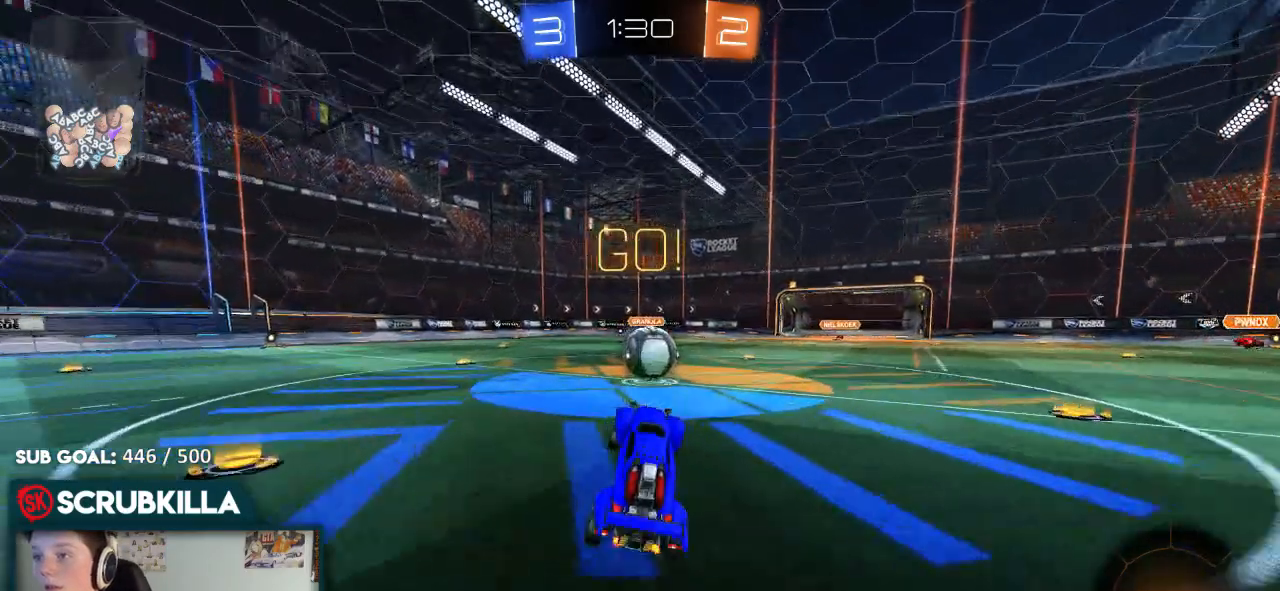
{"buttons": ["A", "B", "R2"], "left_stick": "up-left", "right_stick": "center", "events": [[50, "R2", "down"], [150, "left_stick", "right"], [200, "B", "down"], [333, "A", "down"], [417, "left_stick", "up-left"]]}
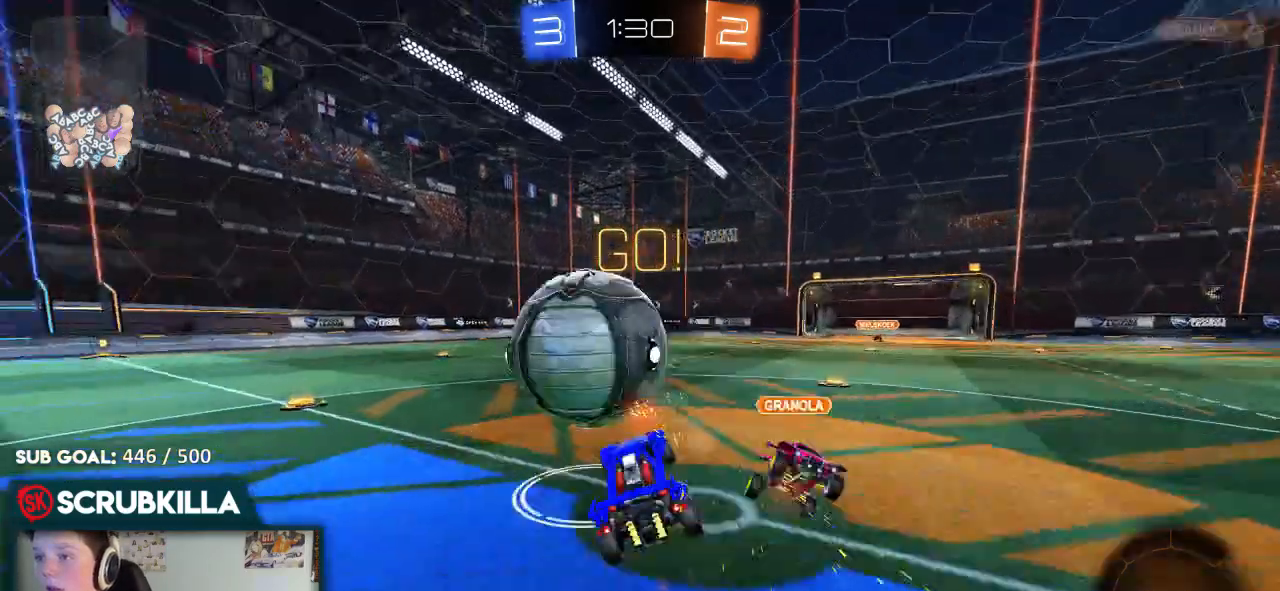
{"buttons": ["R2"], "left_stick": "up-left", "right_stick": "center", "events": [[67, "B", "up"], [67, "X", "down"], [150, "A", "up"], [333, "X", "up"]]}
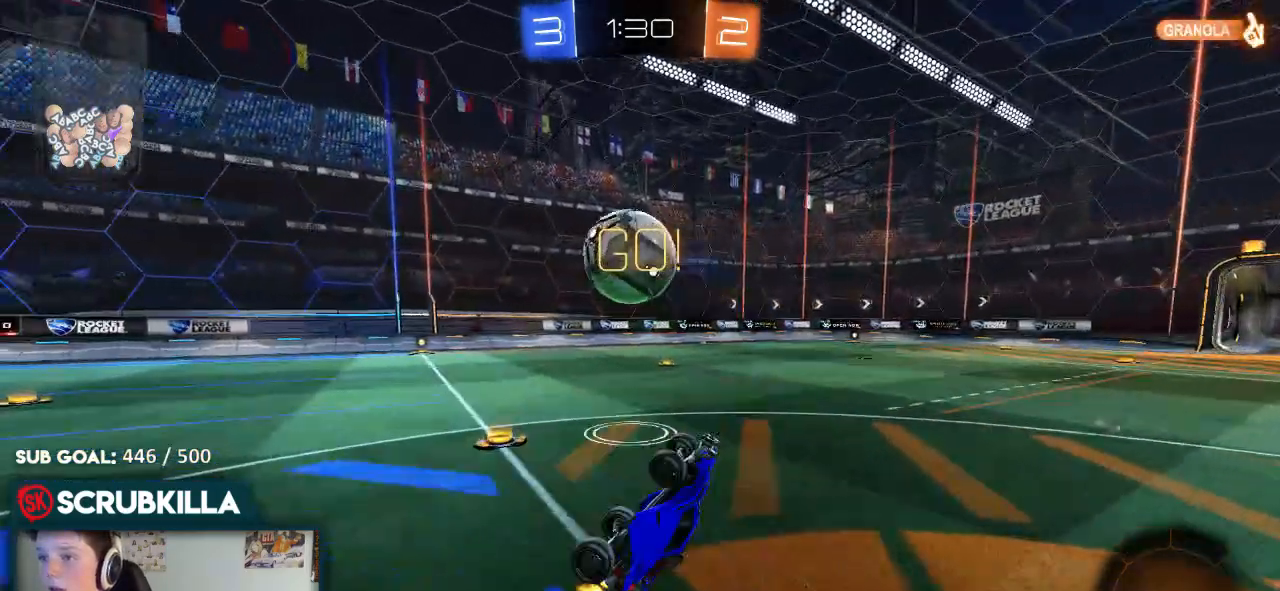
{"buttons": ["Y", "R2"], "left_stick": "up-left", "right_stick": "center", "events": [[417, "Y", "down"]]}
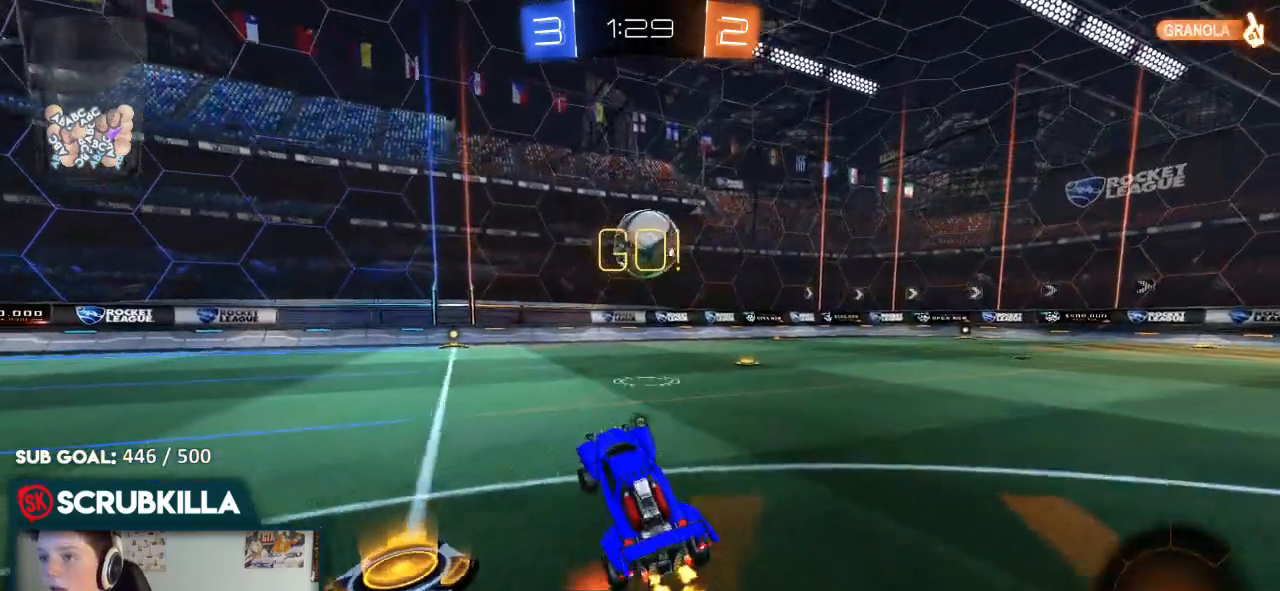
{"buttons": ["A"], "left_stick": "up-left", "right_stick": "center", "events": [[50, "Y", "up"], [267, "R2", "up"], [283, "left_stick", "center"], [333, "A", "down"], [400, "A", "up"], [400, "left_stick", "up"], [467, "A", "down"], [500, "left_stick", "up-left"]]}
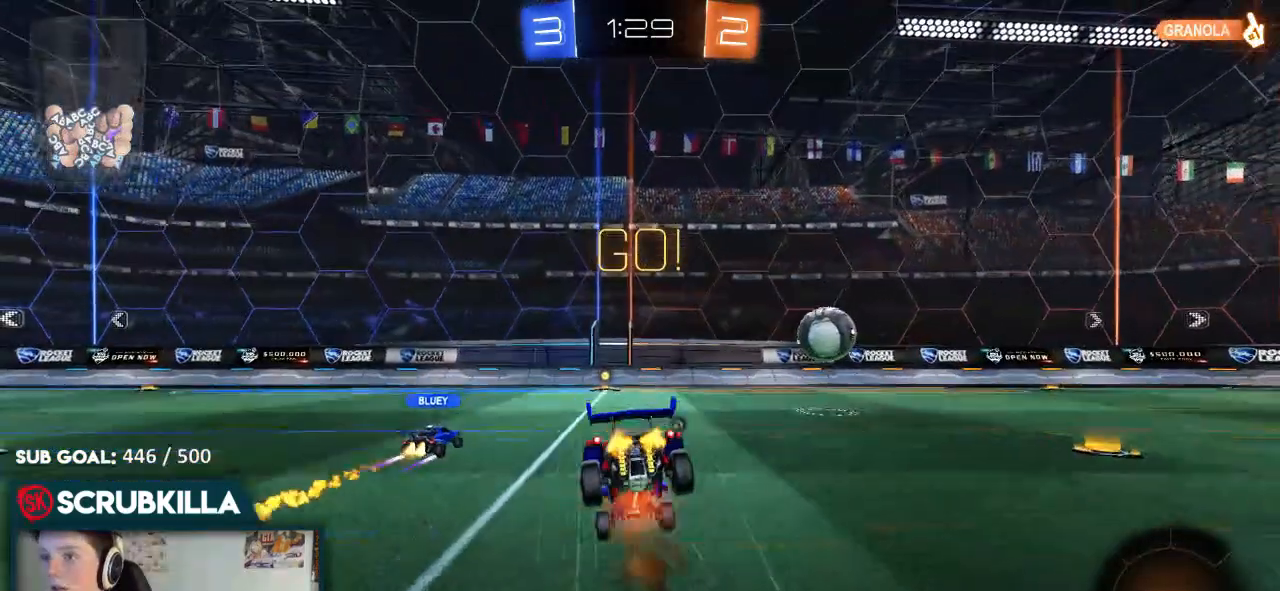
{"buttons": ["R2"], "left_stick": "center", "right_stick": "center", "events": [[117, "A", "up"], [167, "left_stick", "center"], [250, "R2", "down"]]}
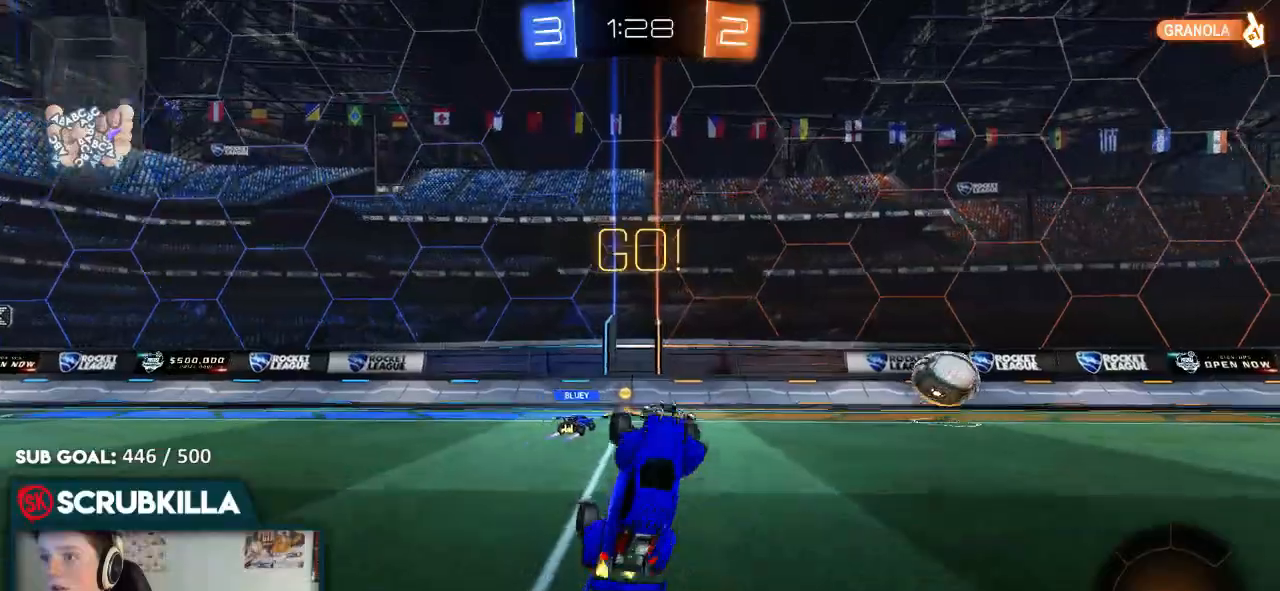
{"buttons": ["Y", "R2"], "left_stick": "left", "right_stick": "center", "events": [[67, "Y", "down"], [200, "Y", "up"], [283, "left_stick", "left"], [500, "Y", "down"]]}
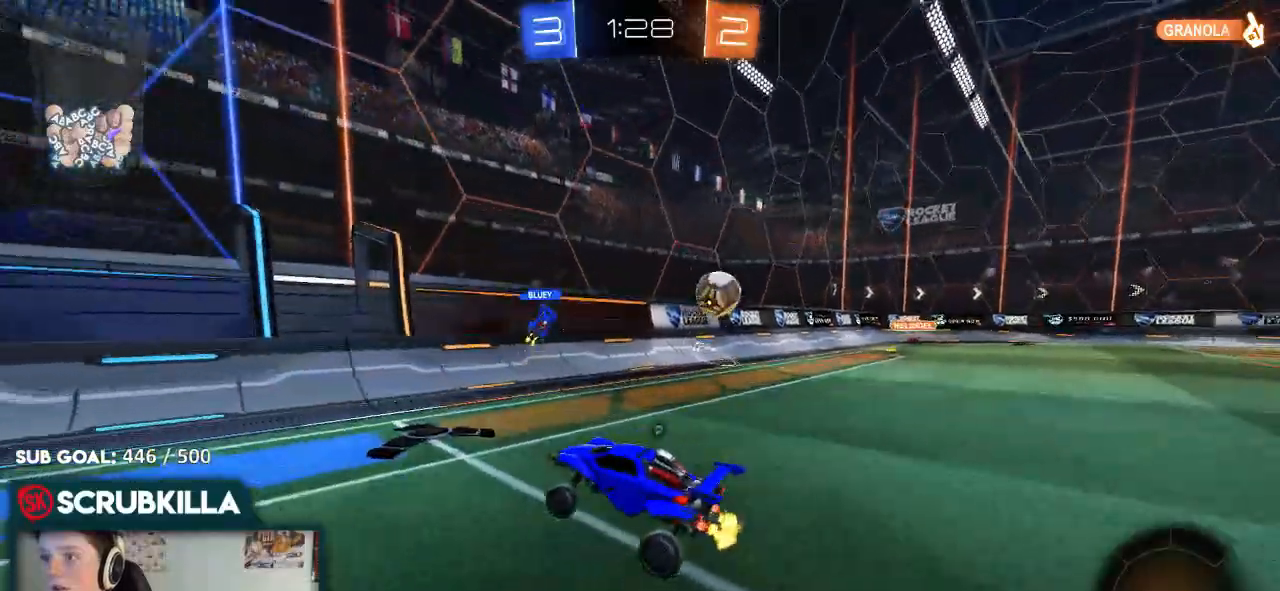
{"buttons": ["R2"], "left_stick": "left", "right_stick": "center", "events": [[133, "Y", "up"]]}
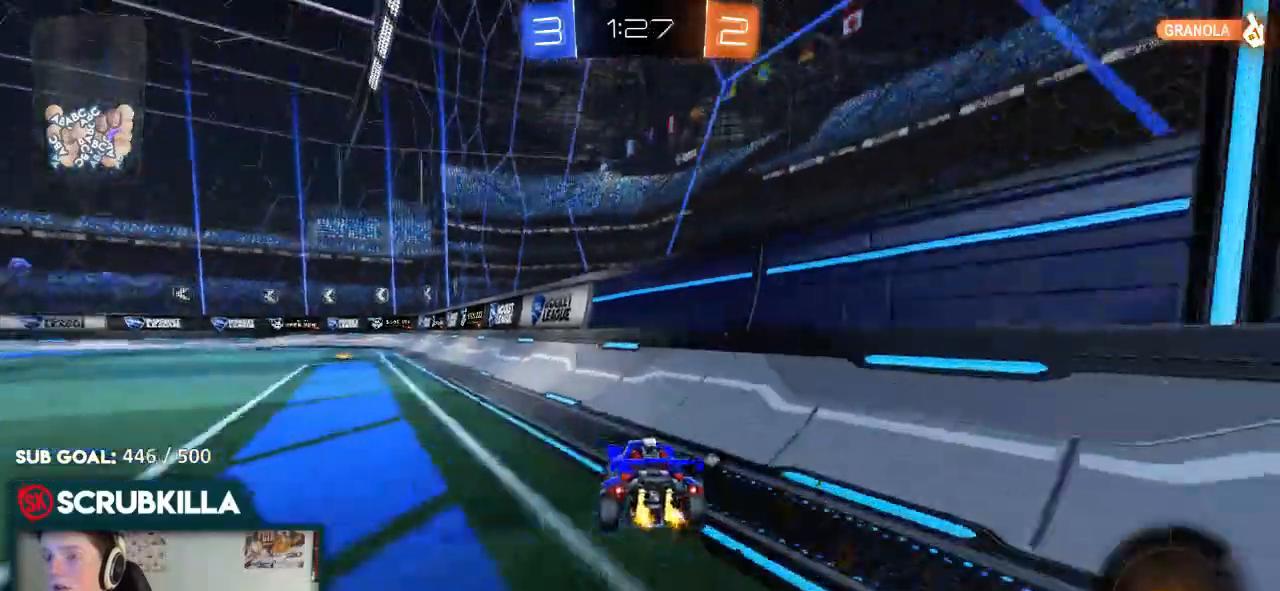
{"buttons": ["A", "R2"], "left_stick": "up", "right_stick": "center", "events": [[267, "left_stick", "center"], [333, "A", "down"], [367, "left_stick", "up"], [400, "A", "up"], [467, "A", "down"]]}
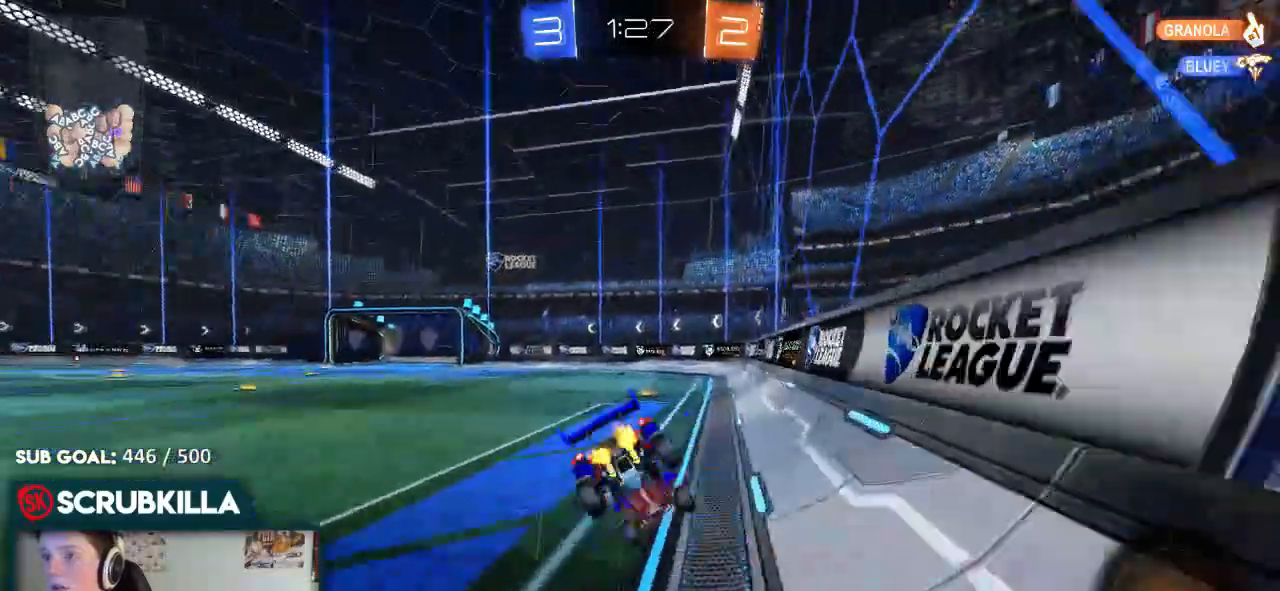
{"buttons": ["R2"], "left_stick": "down-left", "right_stick": "center", "events": [[33, "A", "up"], [33, "Y", "down"], [100, "left_stick", "center"], [200, "Y", "up"], [417, "left_stick", "down-left"]]}
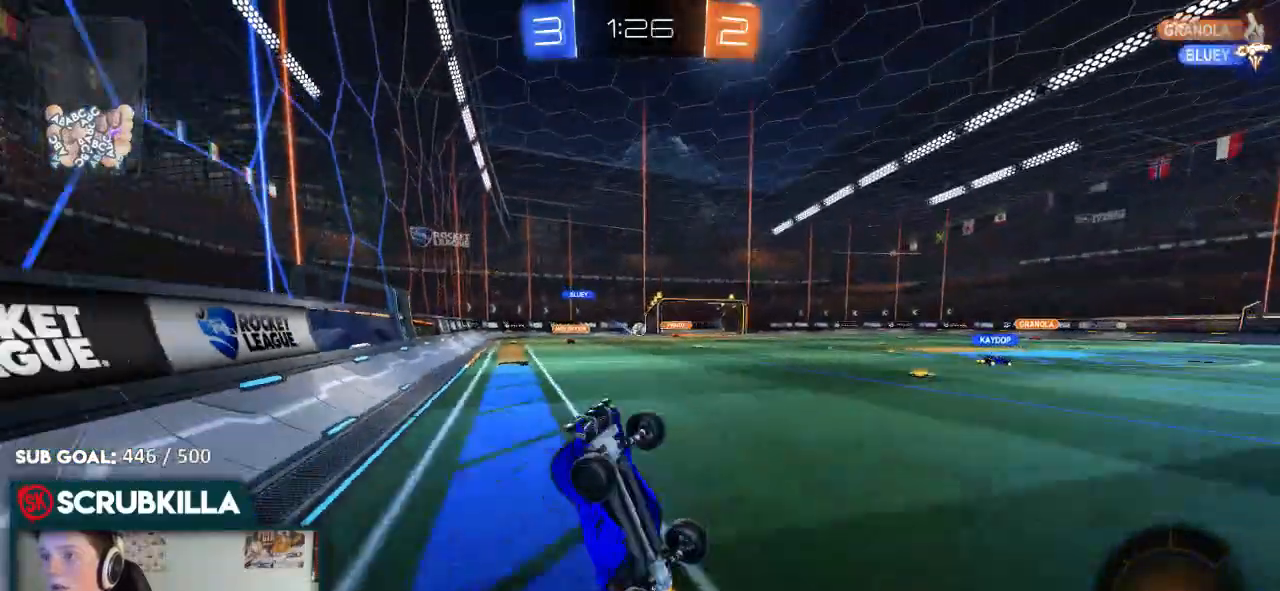
{"buttons": ["R2"], "left_stick": "center", "right_stick": "center", "events": [[200, "left_stick", "center"]]}
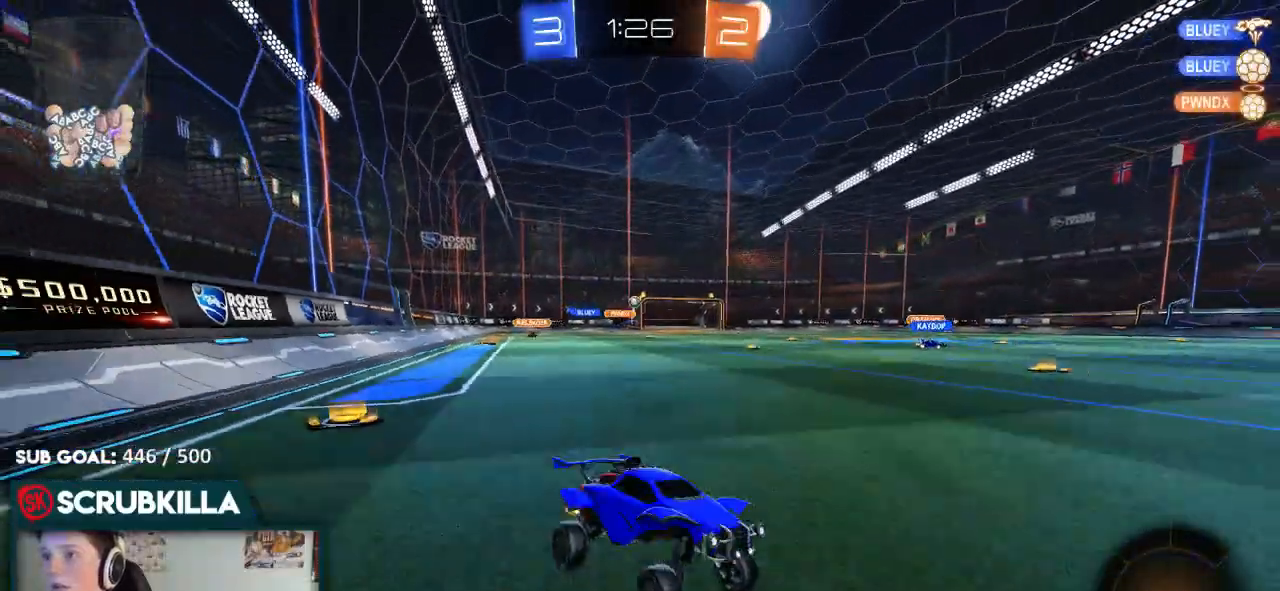
{"buttons": ["R2"], "left_stick": "right", "right_stick": "center", "events": [[200, "left_stick", "right"]]}
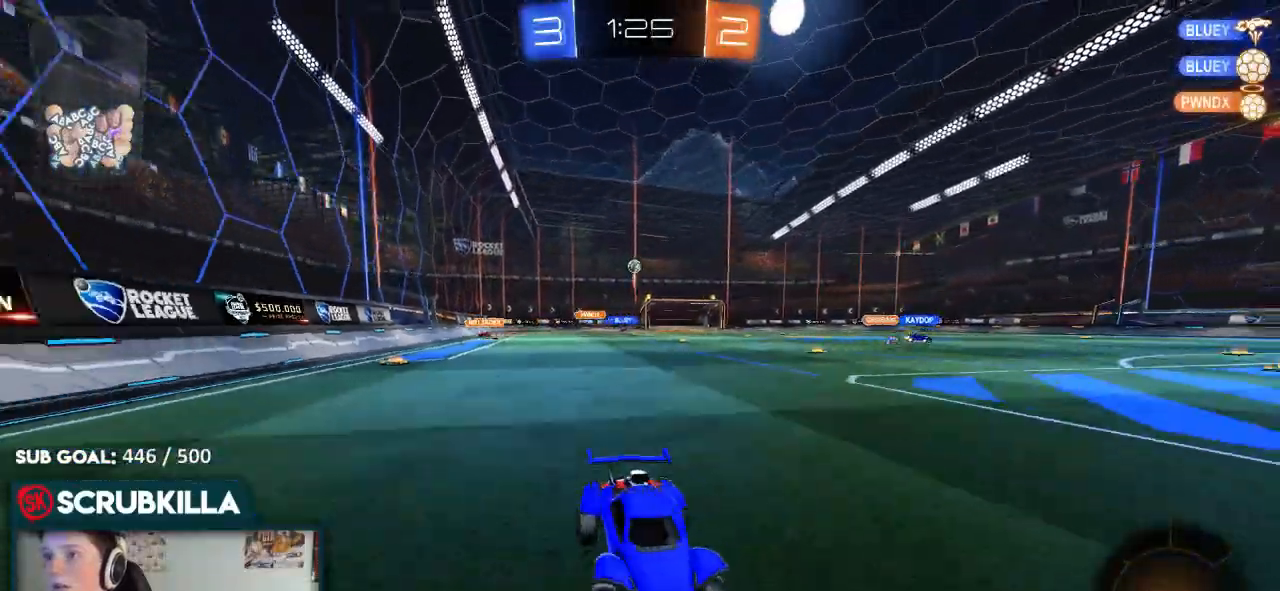
{"buttons": ["R2"], "left_stick": "center", "right_stick": "center", "events": [[183, "left_stick", "center"], [300, "left_stick", "left"], [500, "left_stick", "center"]]}
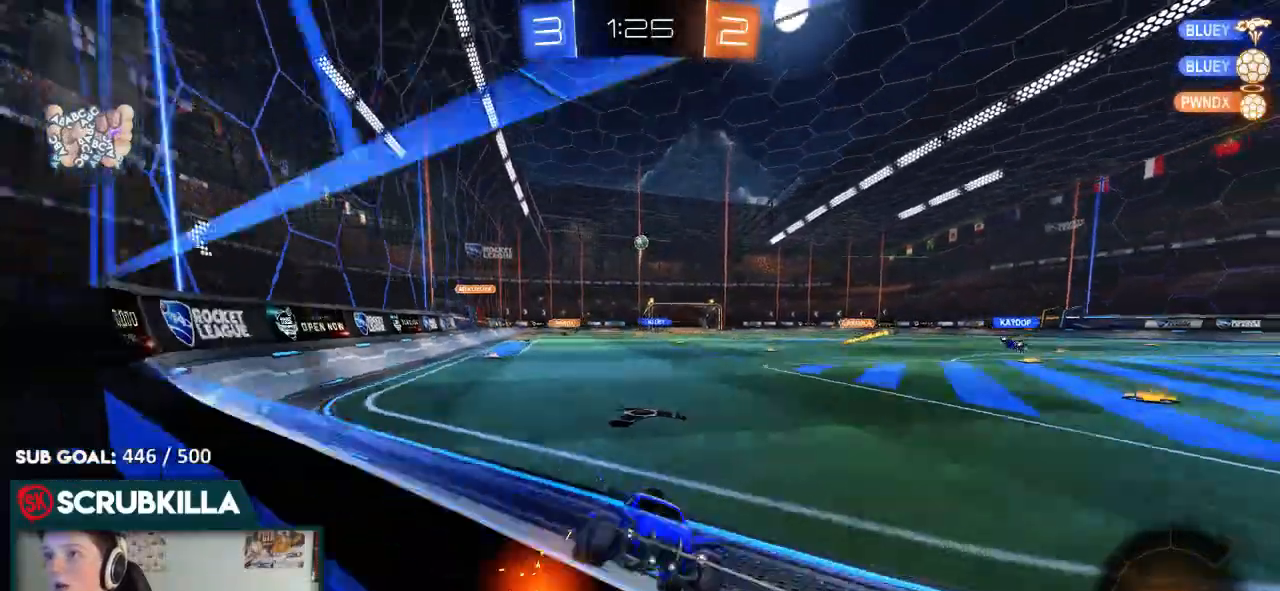
{"buttons": ["R2"], "left_stick": "center", "right_stick": "center", "events": [[150, "R2", "up"], [200, "L2", "down"], [283, "L2", "up"], [350, "R2", "down"], [350, "left_stick", "left"], [500, "left_stick", "center"]]}
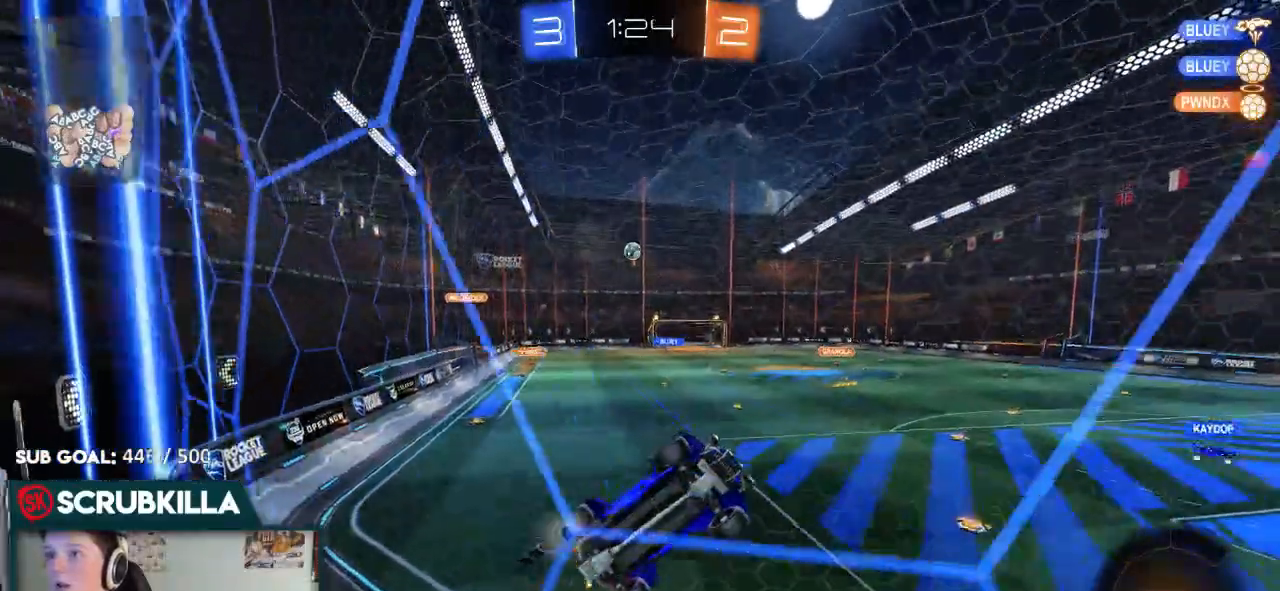
{"buttons": [], "left_stick": "left", "right_stick": "center", "events": [[250, "left_stick", "left"], [383, "L2", "down"], [383, "R2", "up"], [450, "L2", "up"]]}